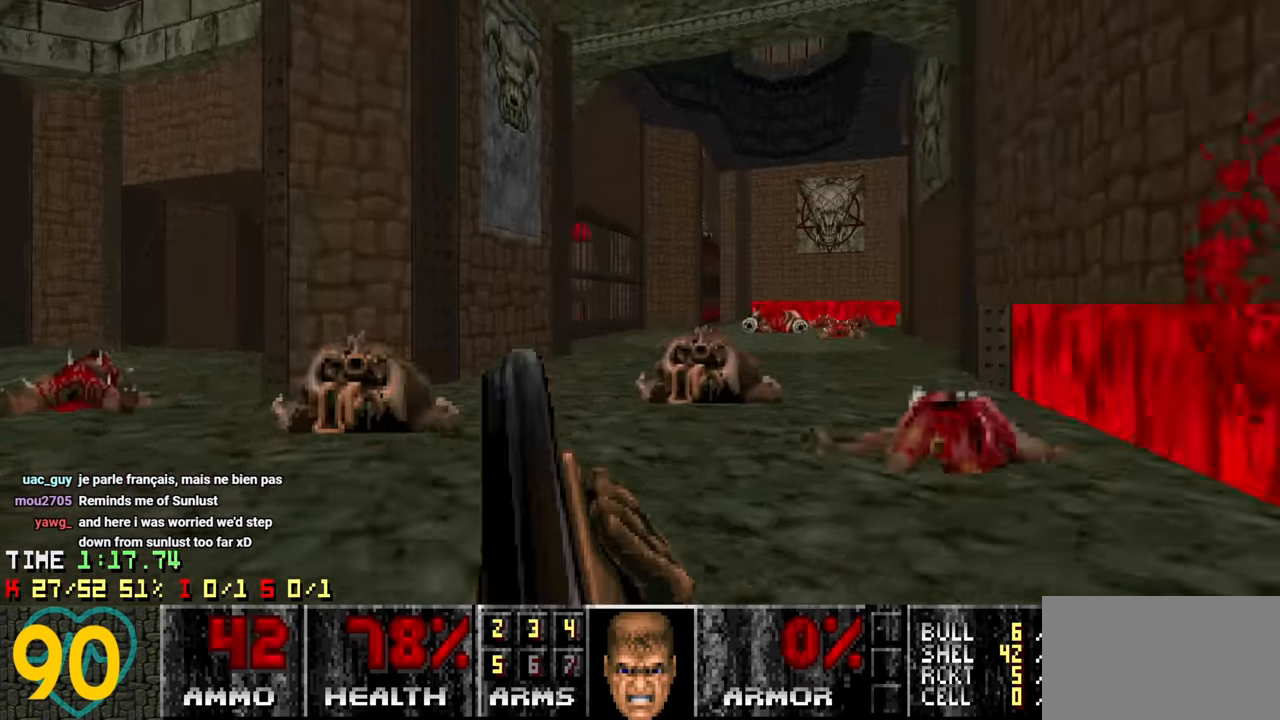
Gameplay with keyboard and mouse; each line is a JSON object with the keys and mouse buttons held at the frame after it. "events" lists presses ("down") and releases ("up") of "1", "2", "3", "4", "a", "alt", "c", "ctrl", "d", "e", "f", "q", "r", "s", "shift", "space", "tab", "v", "w", "x", "z" and "mouse_wheel" between this image and that frame as [ms after this image, input, new state], when the widget could be followed in between. "mouse_wheel" = the "wheel" button of the "mouse" list. No other keys are recorded. "wheel" means that the mouse wheel is clicked or scrolled. "mouse_move" is the direction in which the mouse moves at that frame (one of eight, or "still"), when it could be read.
{"keys": [], "mouse": [], "mouse_move": "left", "events": [[17, "d", "up"], [250, "d", "down"], [434, "d", "up"]]}
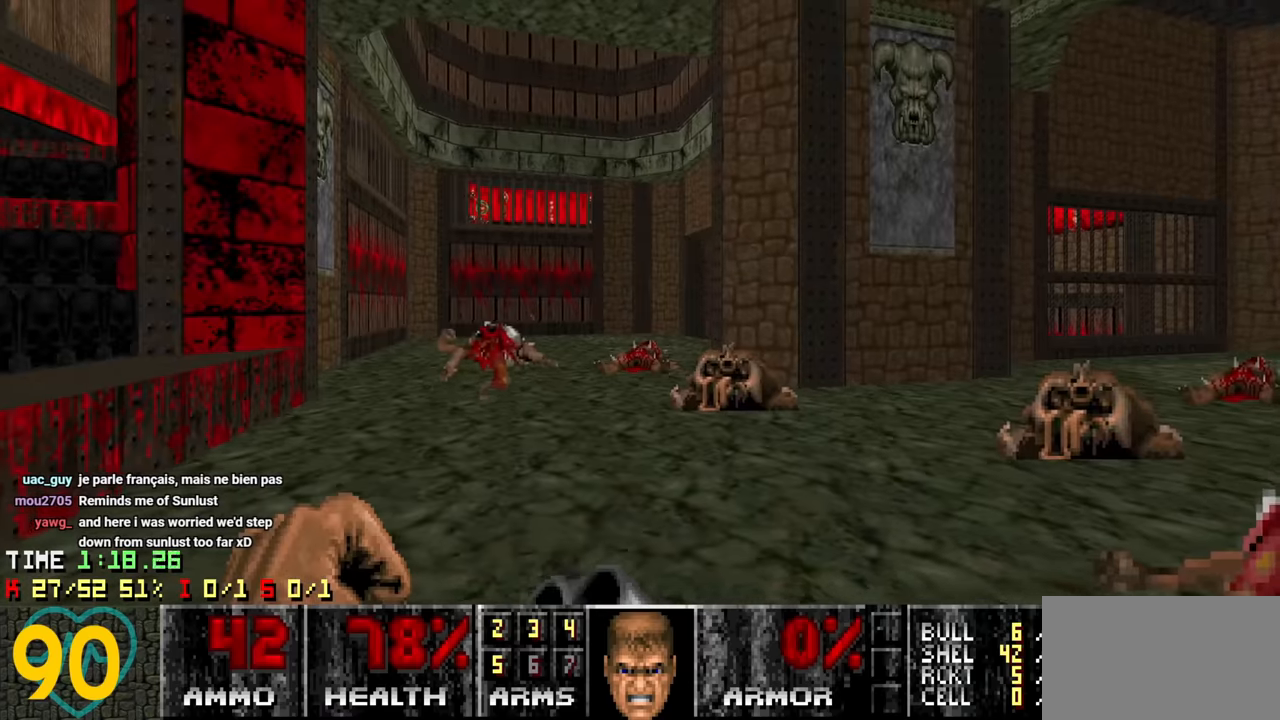
{"keys": ["w"], "mouse": [], "mouse_move": "up-right", "events": [[217, "w", "down"], [267, "w", "up"], [500, "w", "down"]]}
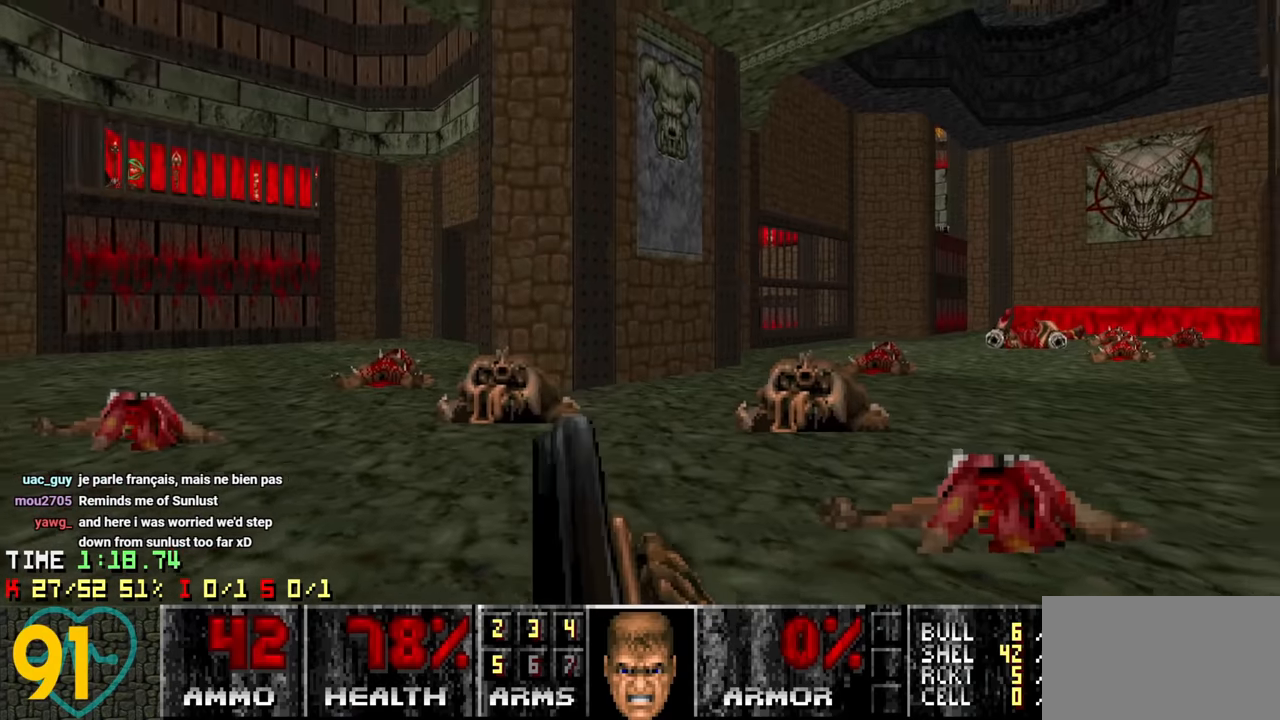
{"keys": [], "mouse": [], "mouse_move": "right", "events": [[184, "w", "up"], [234, "e", "down"], [334, "e", "up"]]}
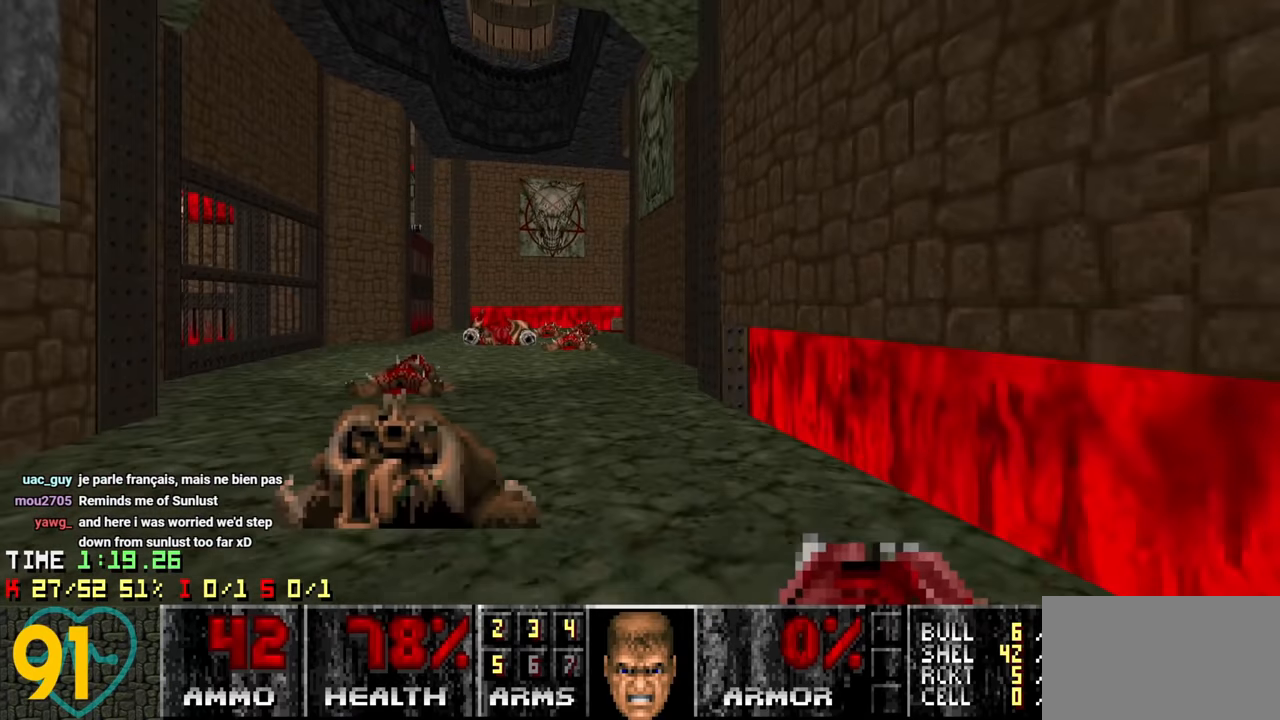
{"keys": ["a", "w"], "mouse": [], "mouse_move": "up-left", "events": [[17, "w", "down"], [100, "d", "down"], [150, "d", "up"], [284, "a", "down"]]}
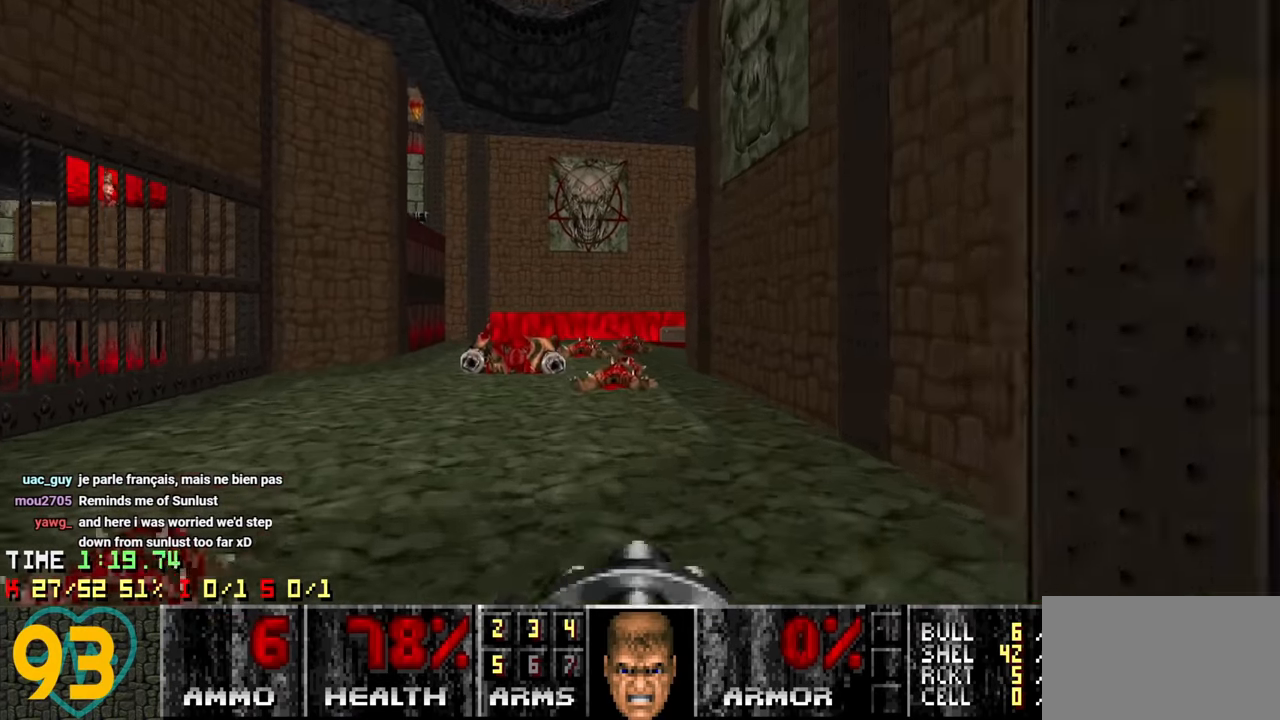
{"keys": ["a", "w"], "mouse": [], "mouse_move": "up-right", "events": []}
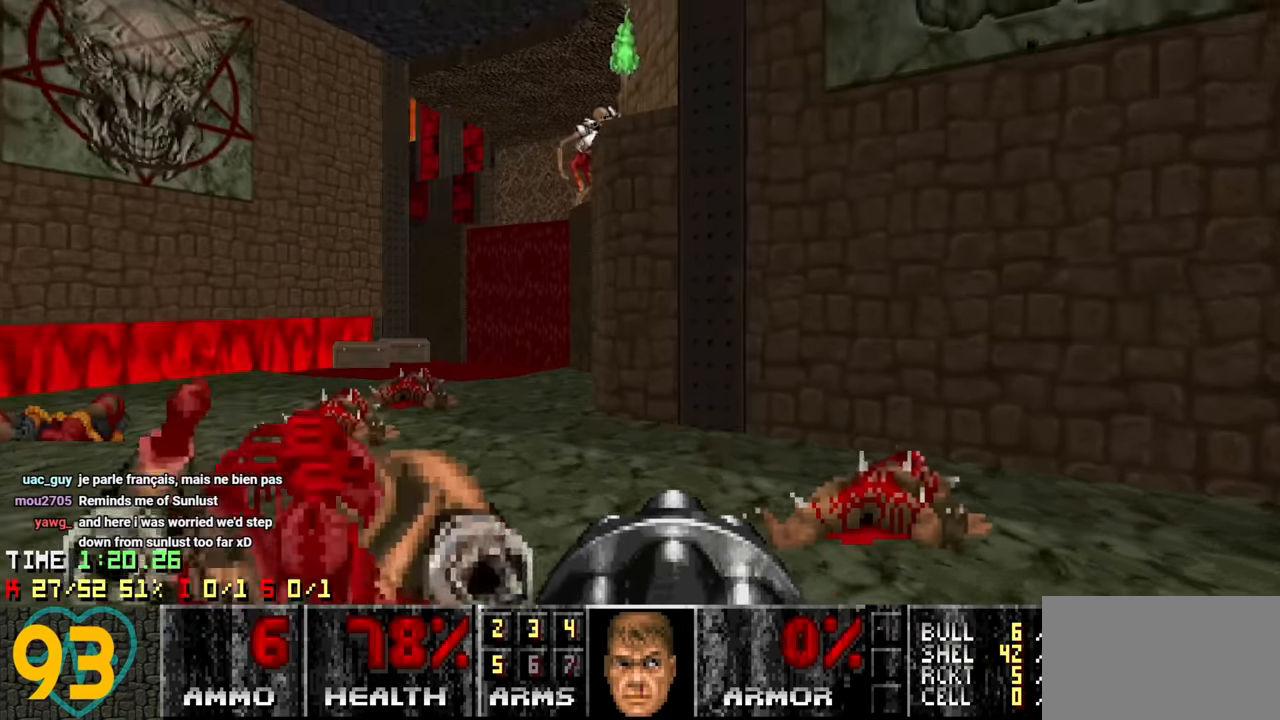
{"keys": ["d"], "mouse": [], "mouse_move": "right", "events": [[50, "a", "up"], [134, "w", "up"], [367, "w", "down"], [467, "d", "down"], [467, "w", "up"]]}
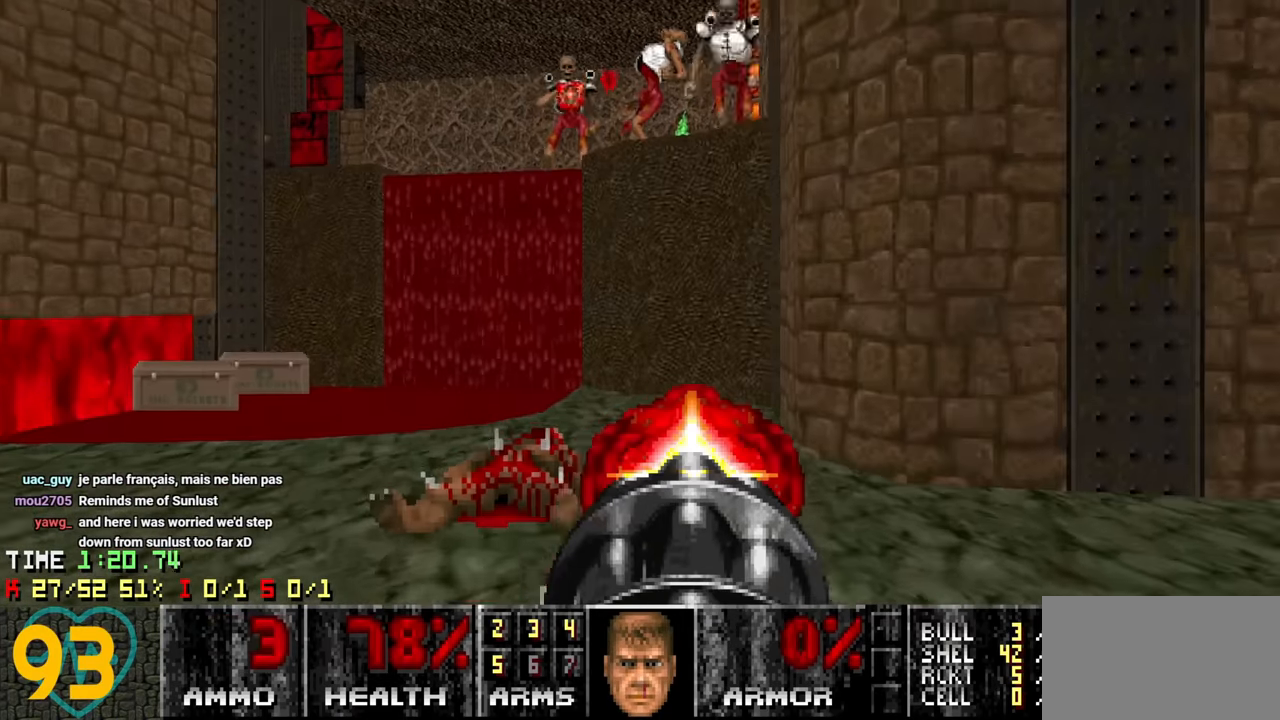
{"keys": ["s"], "mouse": [], "mouse_move": "left", "events": [[17, "d", "up"], [117, "d", "down"], [200, "d", "up"], [300, "s", "down"]]}
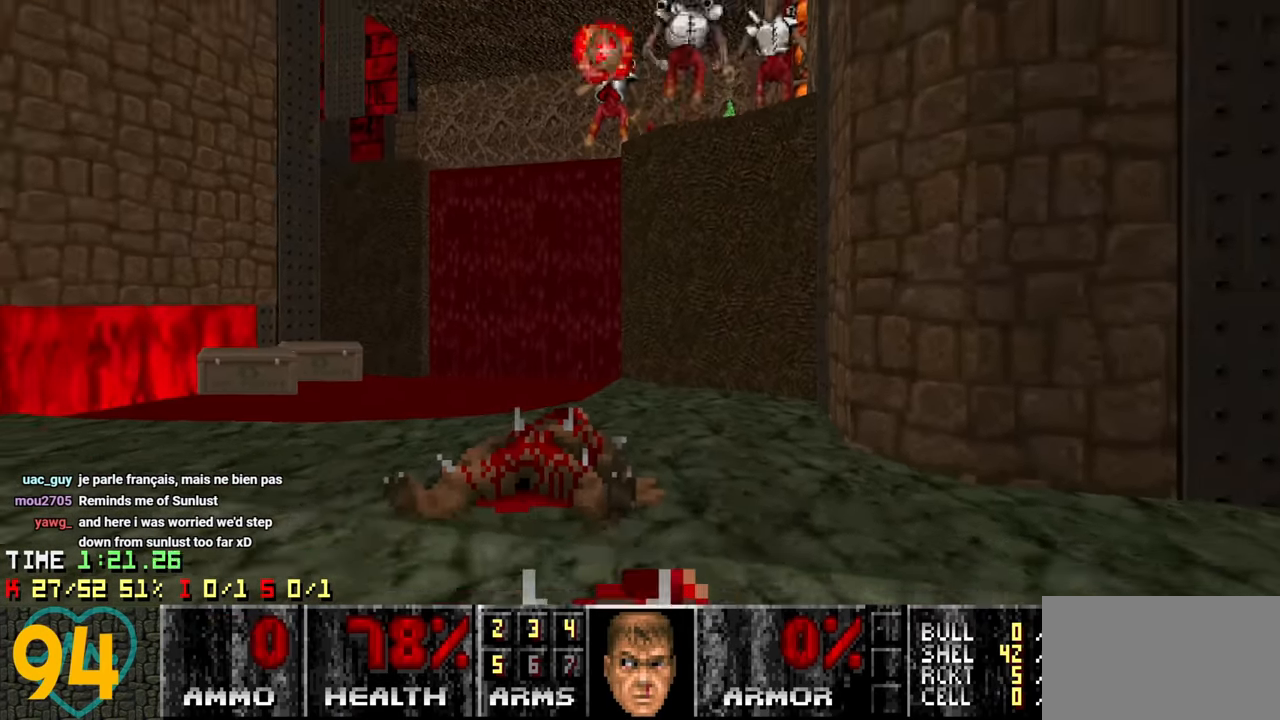
{"keys": ["d", "w"], "mouse": [], "mouse_move": "down-left", "events": [[67, "d", "down"], [167, "s", "up"], [450, "w", "down"]]}
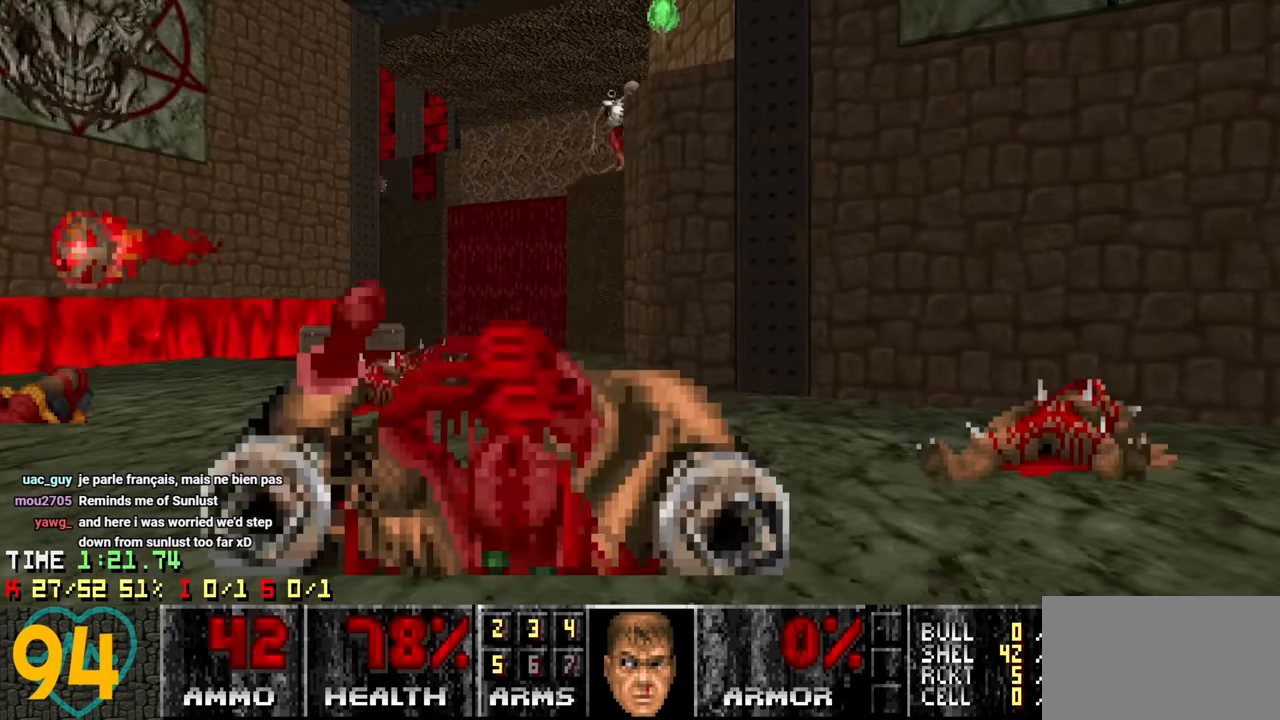
{"keys": [], "mouse": [], "mouse_move": "right", "events": [[184, "d", "up"], [284, "a", "down"], [367, "a", "up"], [417, "w", "up"]]}
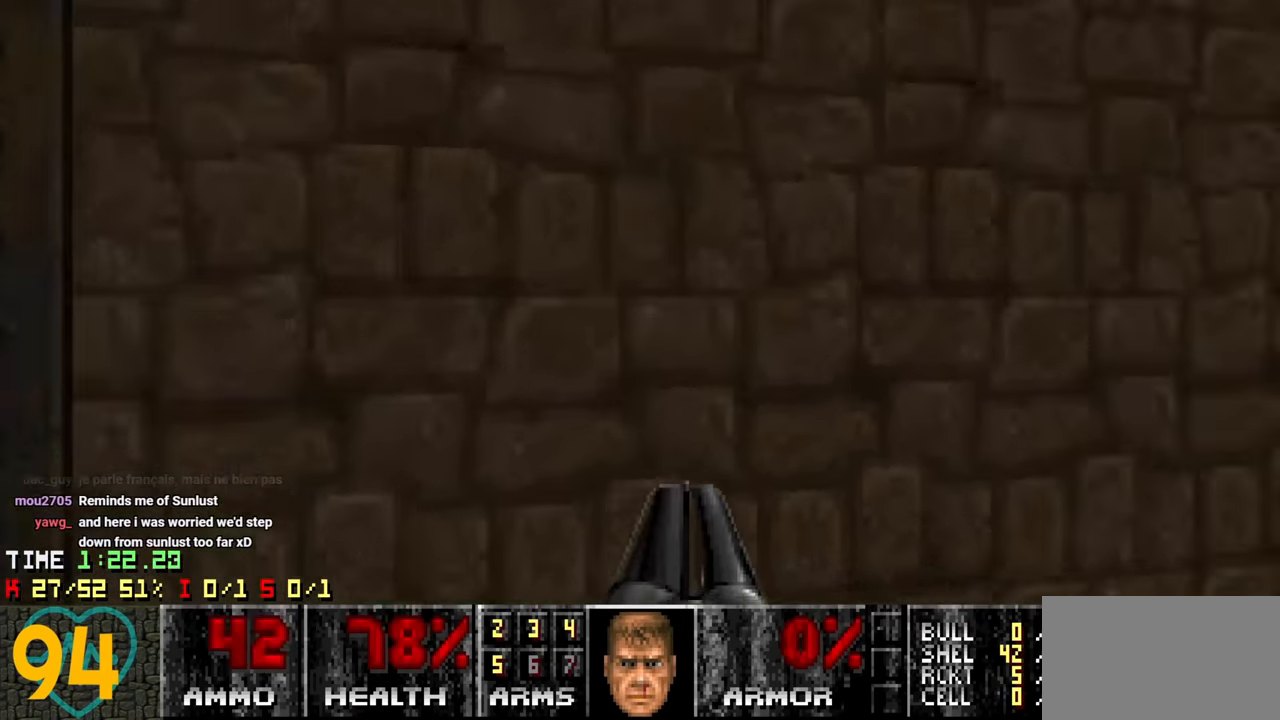
{"keys": [], "mouse": [], "mouse_move": "right", "events": []}
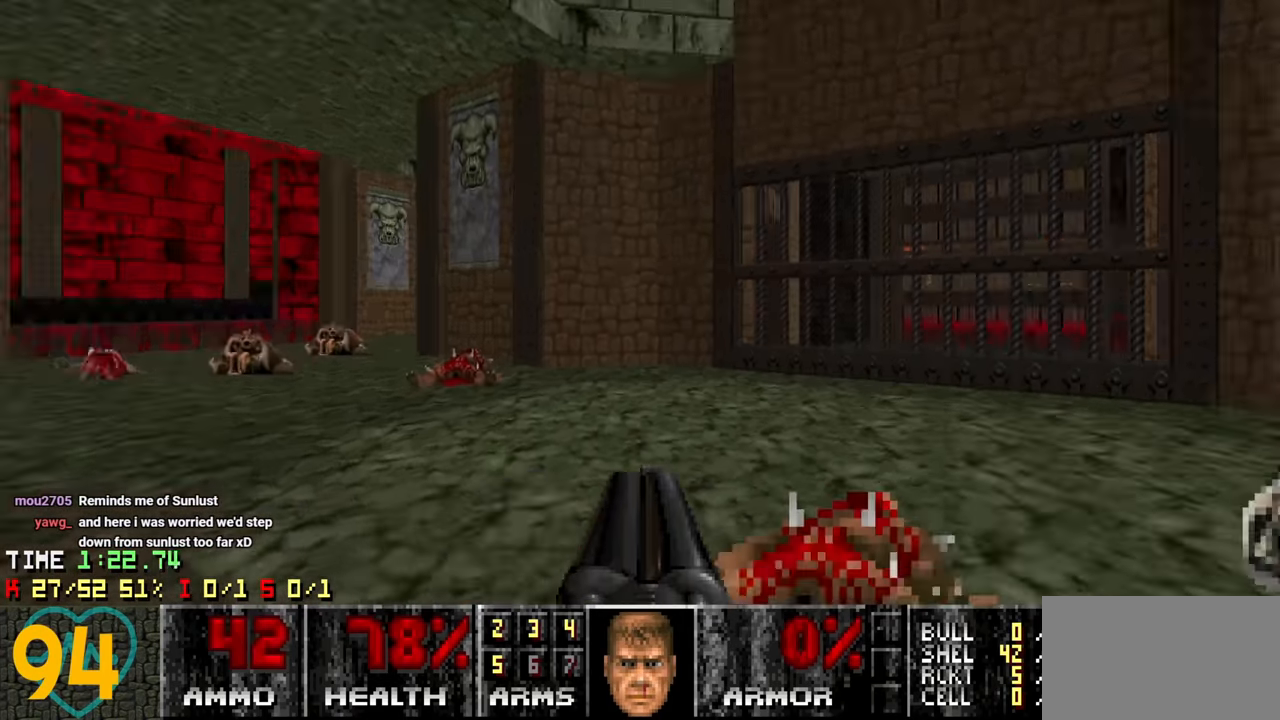
{"keys": ["a", "w"], "mouse": [], "mouse_move": "right", "events": [[34, "a", "down"], [117, "a", "up"], [400, "a", "down"], [500, "w", "down"]]}
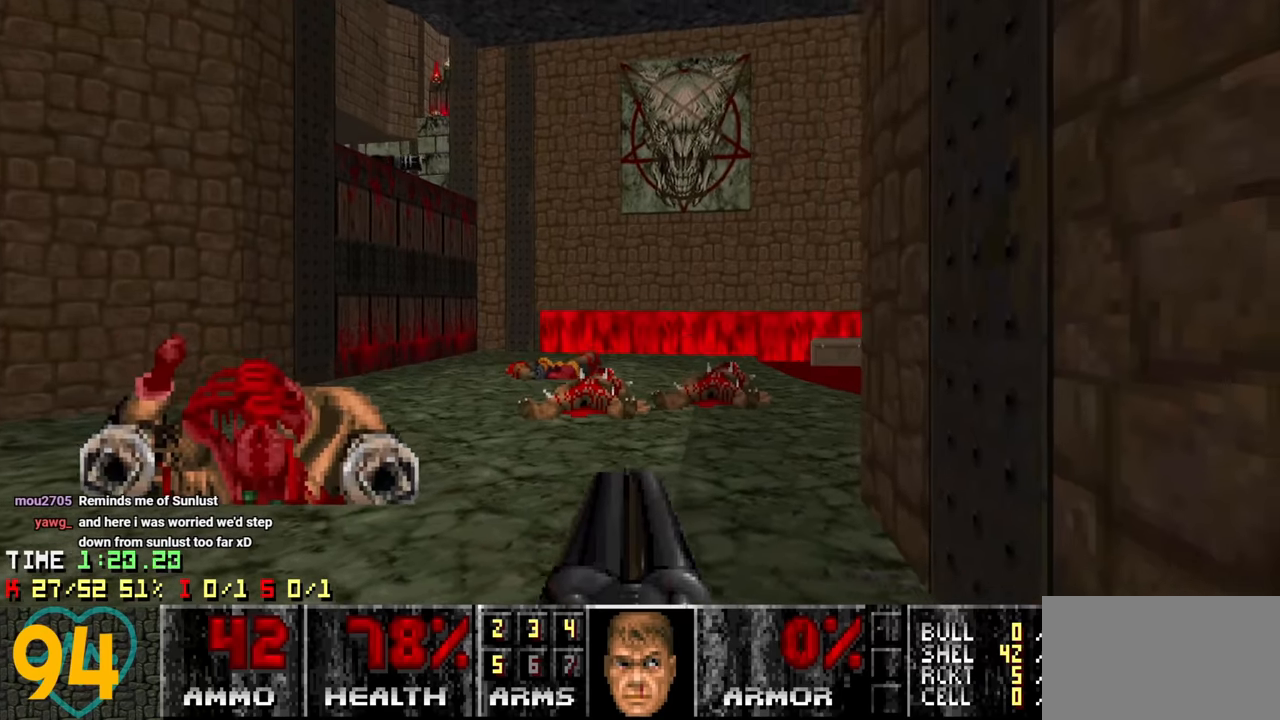
{"keys": ["d"], "mouse": [], "mouse_move": "up-right", "events": [[333, "a", "up"], [416, "w", "up"], [466, "d", "down"]]}
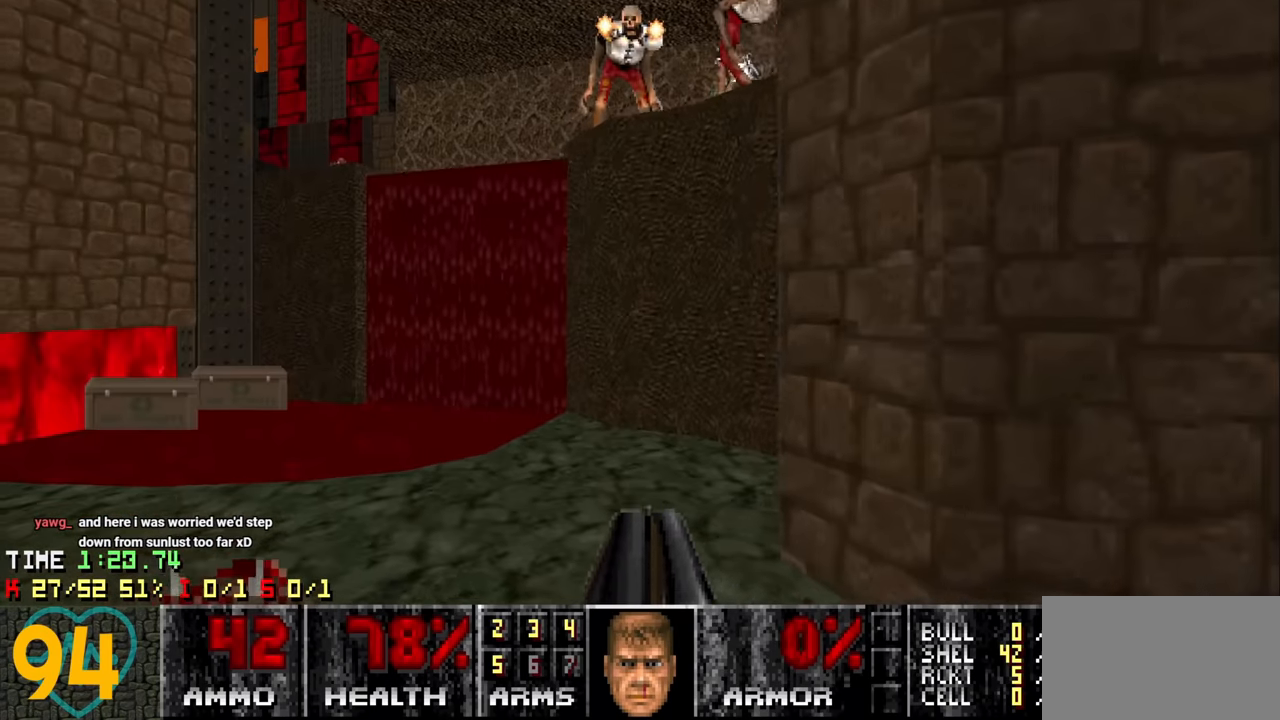
{"keys": ["d", "s"], "mouse": [], "mouse_move": "left", "events": [[116, "d", "up"], [250, "d", "down"], [333, "s", "down"]]}
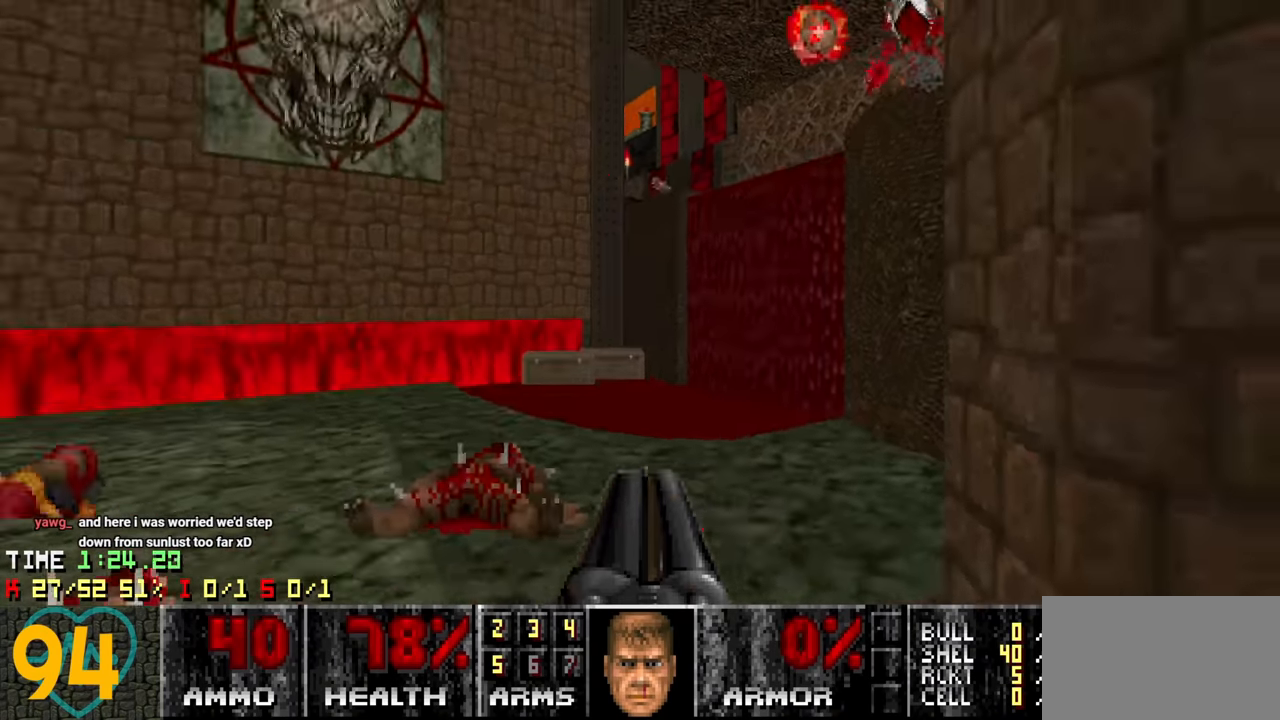
{"keys": [], "mouse": [], "mouse_move": "up-right", "events": [[266, "d", "up"], [316, "s", "up"], [400, "a", "down"], [500, "a", "up"]]}
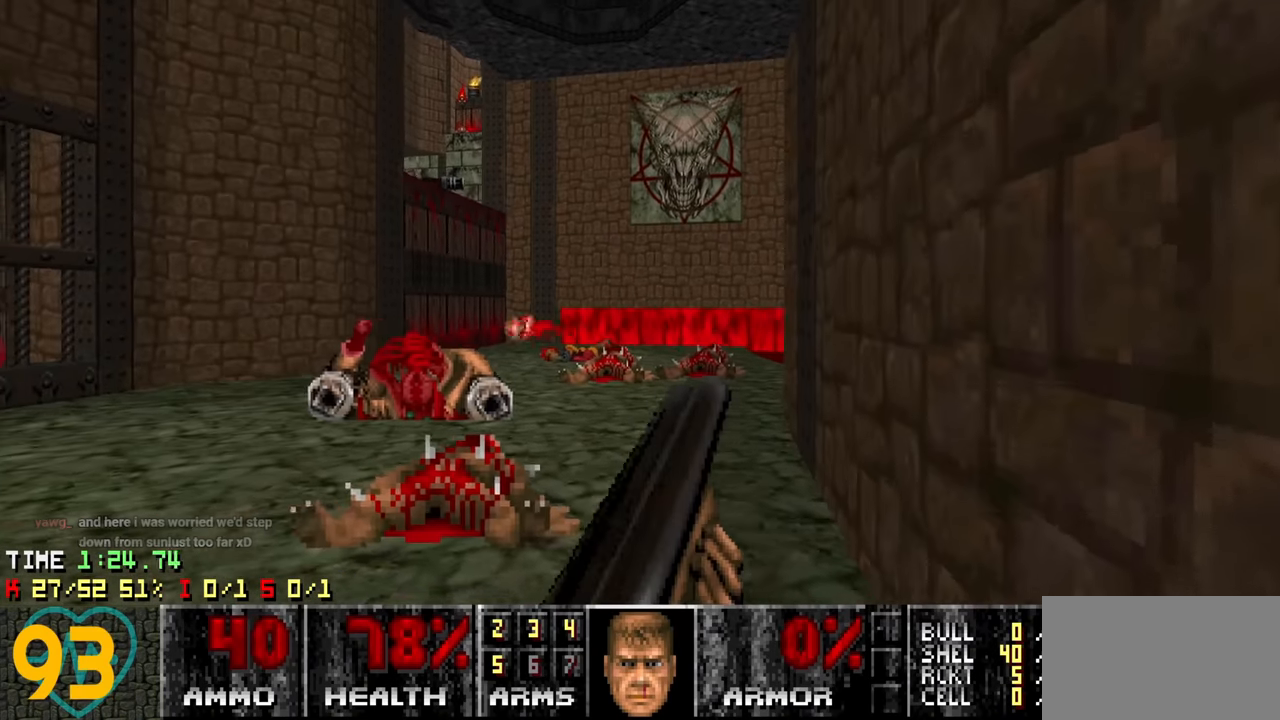
{"keys": ["w"], "mouse": [], "mouse_move": "up-right", "events": [[133, "a", "down"], [133, "w", "down"], [466, "a", "up"]]}
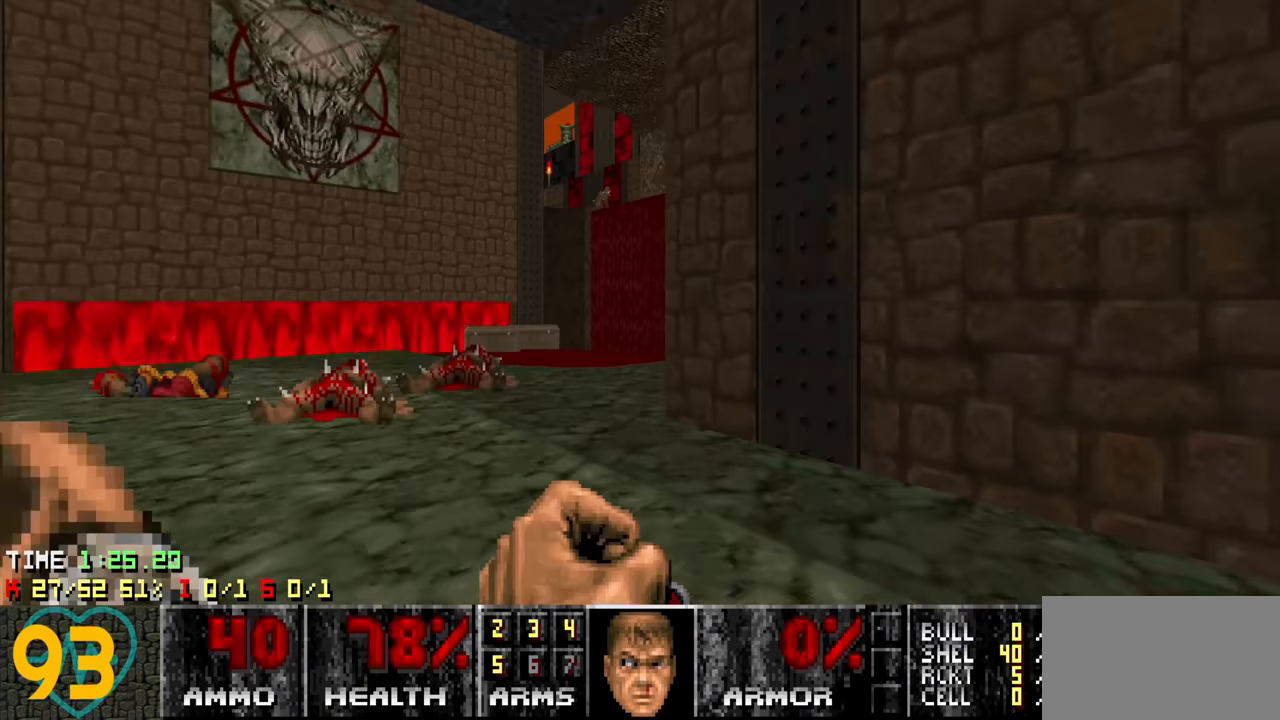
{"keys": [], "mouse": [], "mouse_move": "up", "events": [[250, "w", "up"]]}
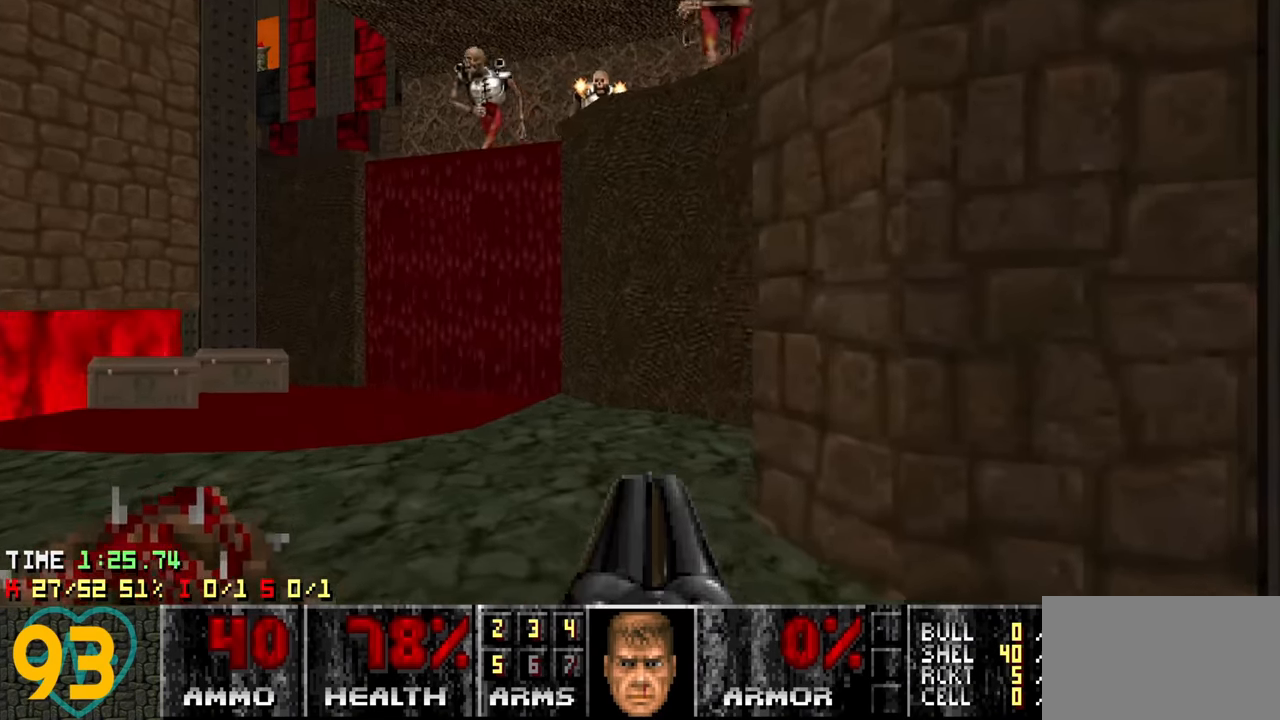
{"keys": ["d", "s"], "mouse": [], "mouse_move": "down-left", "events": [[216, "d", "down"], [216, "s", "down"]]}
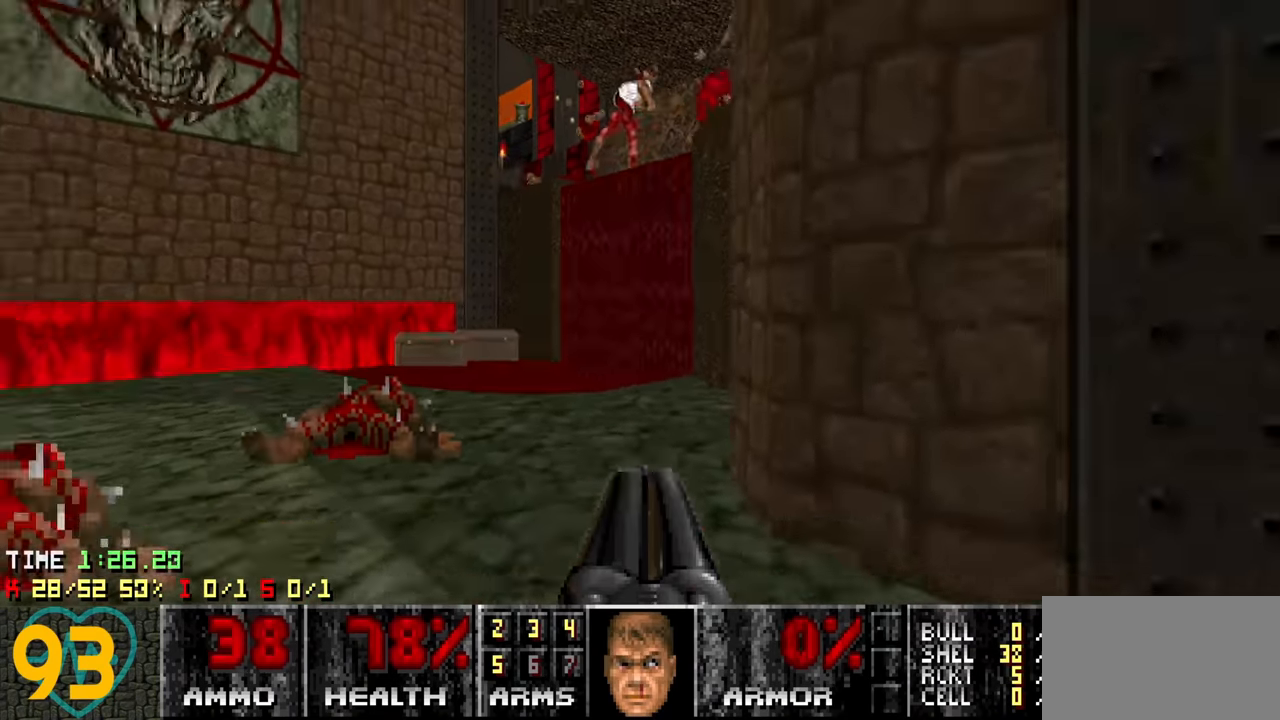
{"keys": ["d"], "mouse": [], "mouse_move": "left", "events": [[283, "d", "up"], [283, "s", "up"], [466, "d", "down"]]}
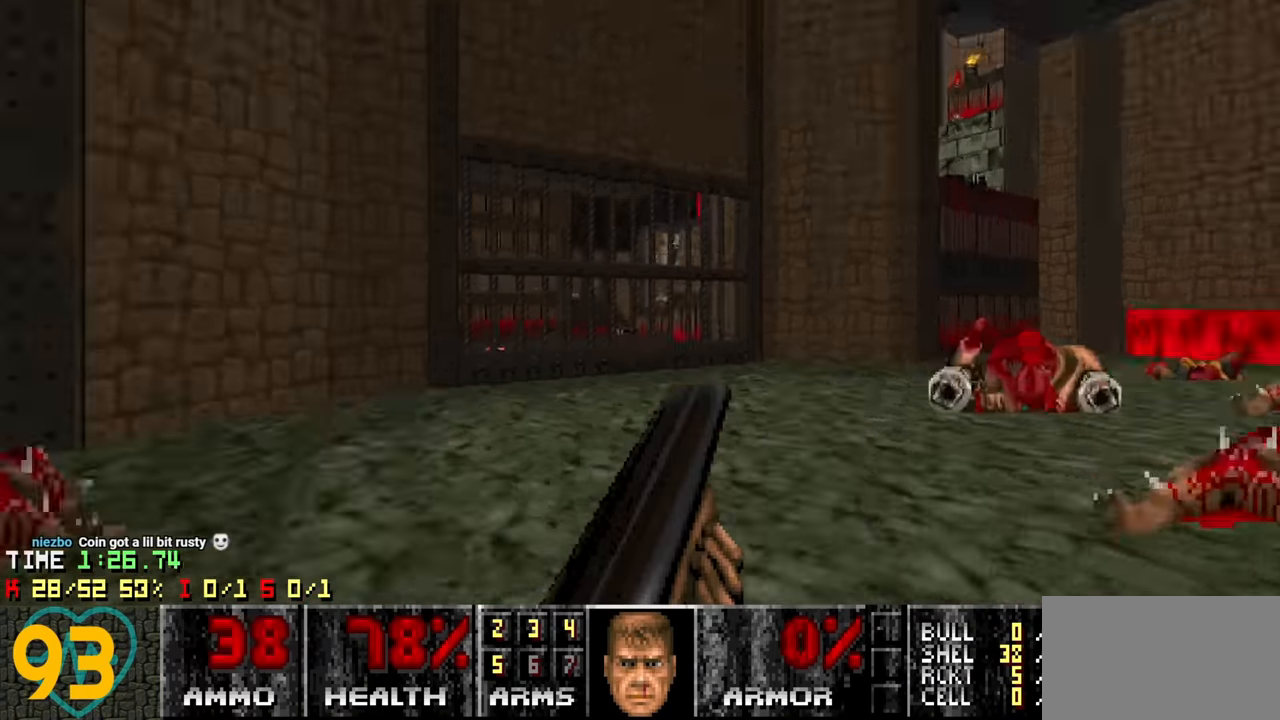
{"keys": [], "mouse": [], "mouse_move": "still", "events": [[66, "d", "up"]]}
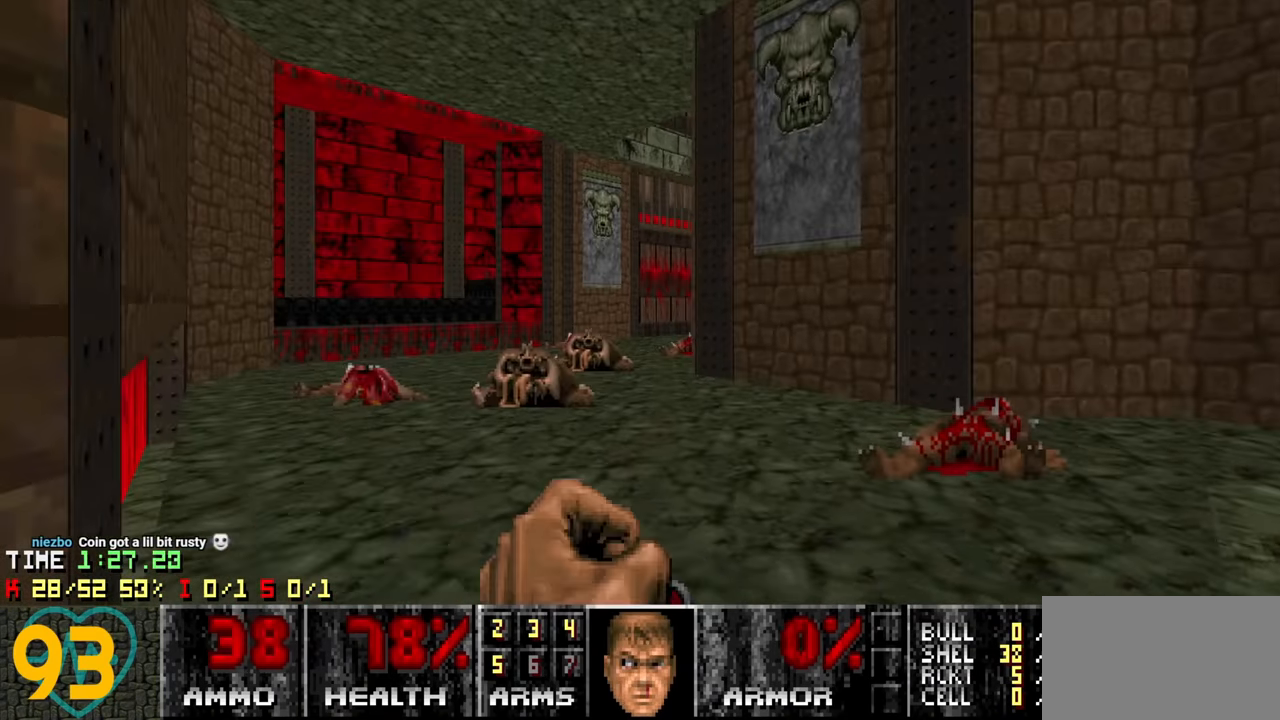
{"keys": ["a", "w"], "mouse": [], "mouse_move": "left", "events": [[266, "w", "down"], [316, "d", "down"], [416, "d", "up"], [500, "a", "down"]]}
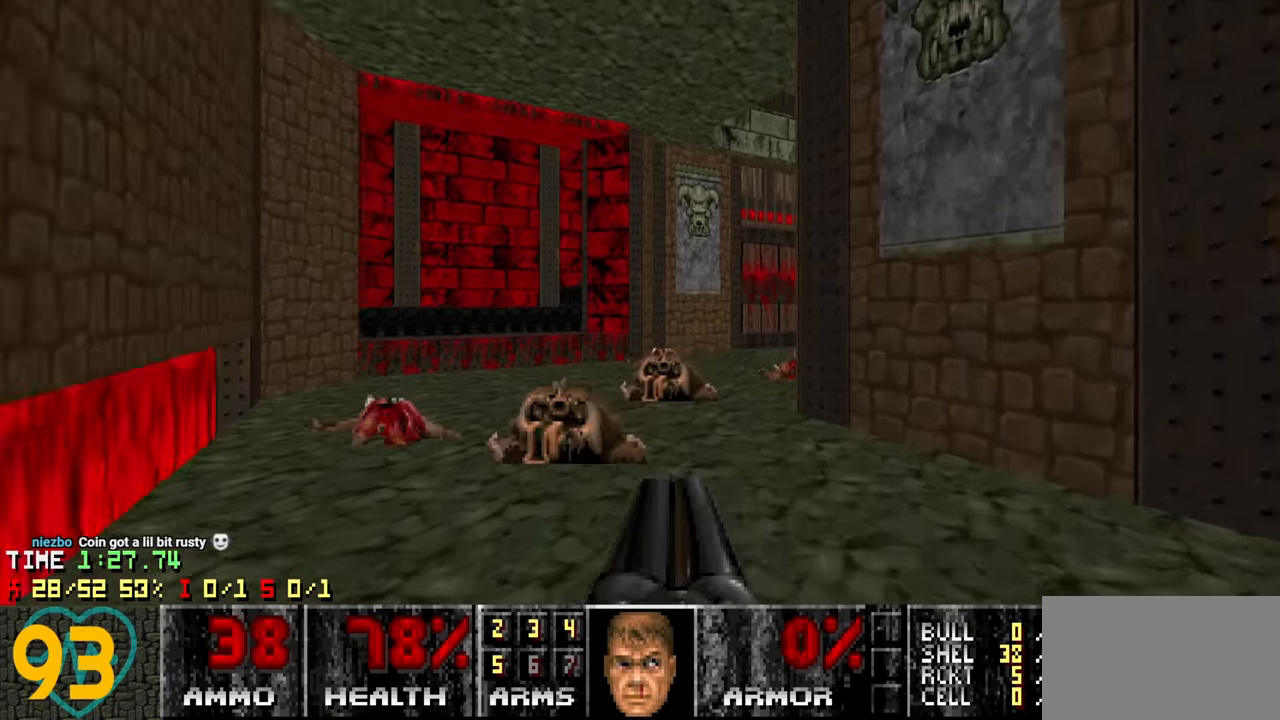
{"keys": ["a", "w"], "mouse": [], "mouse_move": "up-right", "events": [[50, "w", "up"], [183, "2", "down"], [316, "2", "up"], [466, "w", "down"]]}
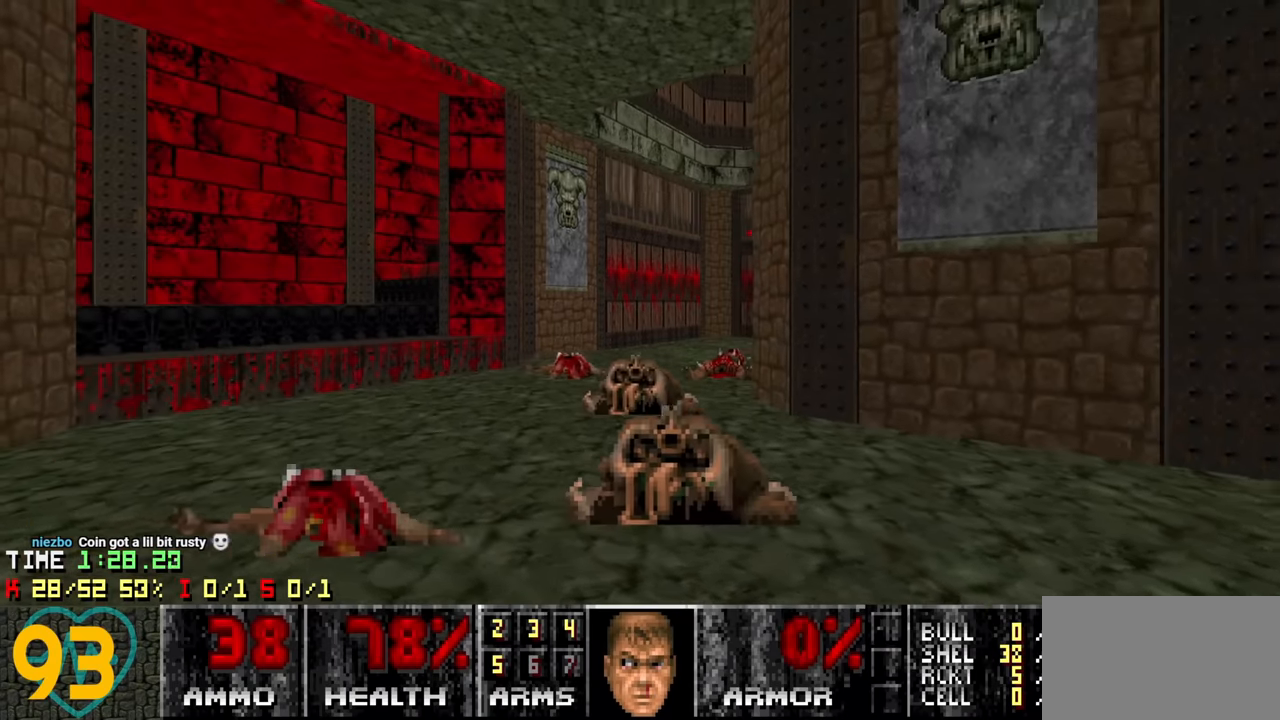
{"keys": [], "mouse": [], "mouse_move": "up-right", "events": [[216, "w", "up"], [483, "a", "up"]]}
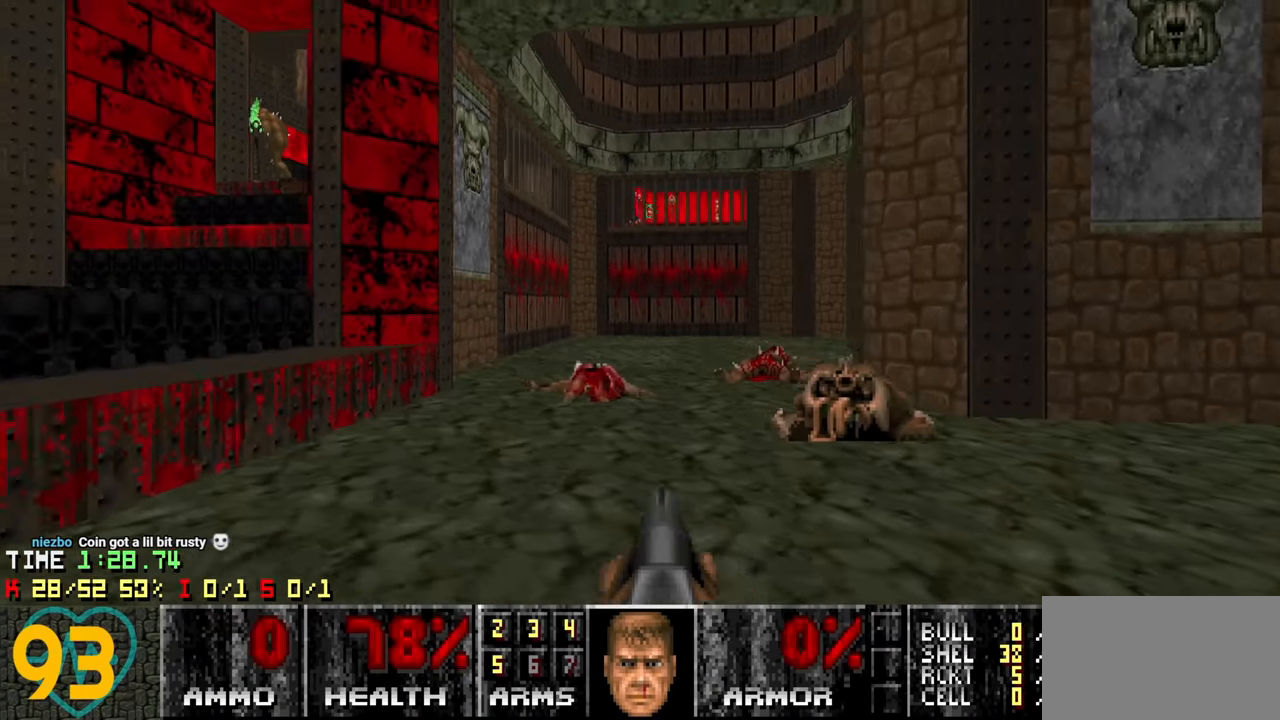
{"keys": [], "mouse": [], "mouse_move": "right", "events": [[83, "s", "down"], [116, "d", "down"], [166, "d", "up"], [166, "s", "up"]]}
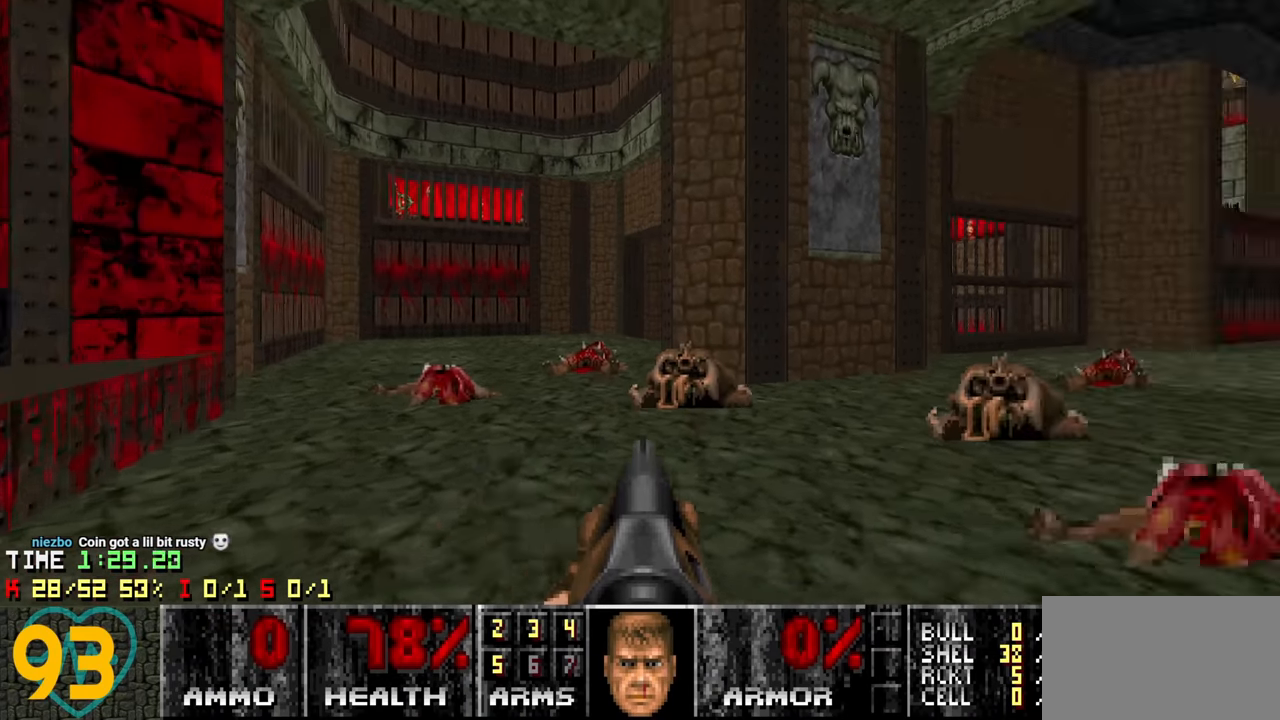
{"keys": [], "mouse": [], "mouse_move": "down-left", "events": [[183, "d", "down"], [416, "d", "up"]]}
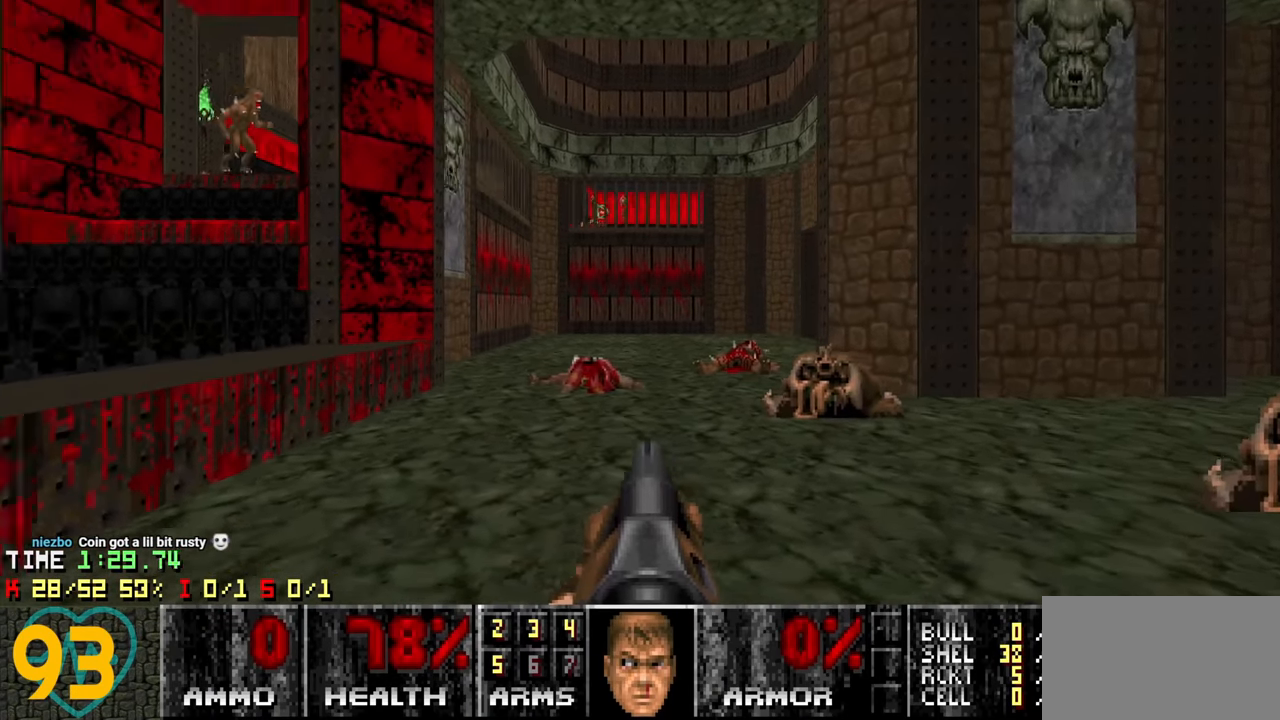
{"keys": [], "mouse": [], "mouse_move": "up-right", "events": [[300, "d", "down"], [483, "d", "up"]]}
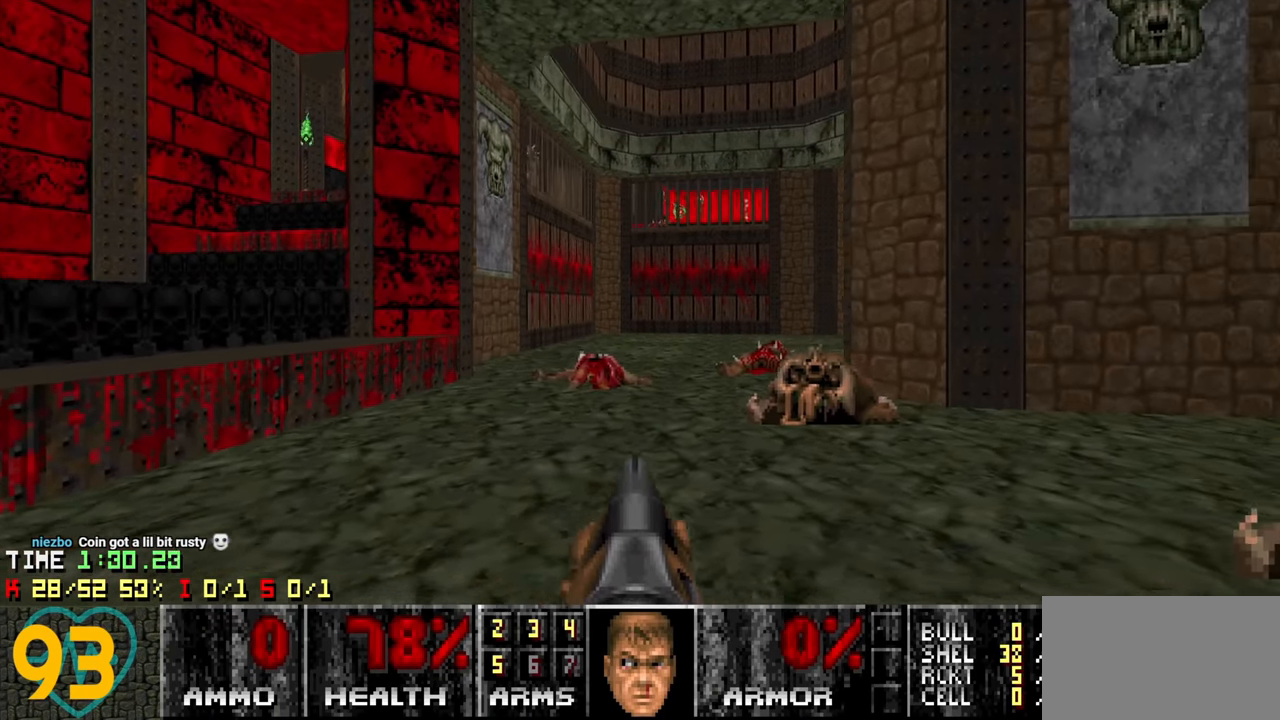
{"keys": ["d"], "mouse": [], "mouse_move": "still", "events": [[400, "d", "down"]]}
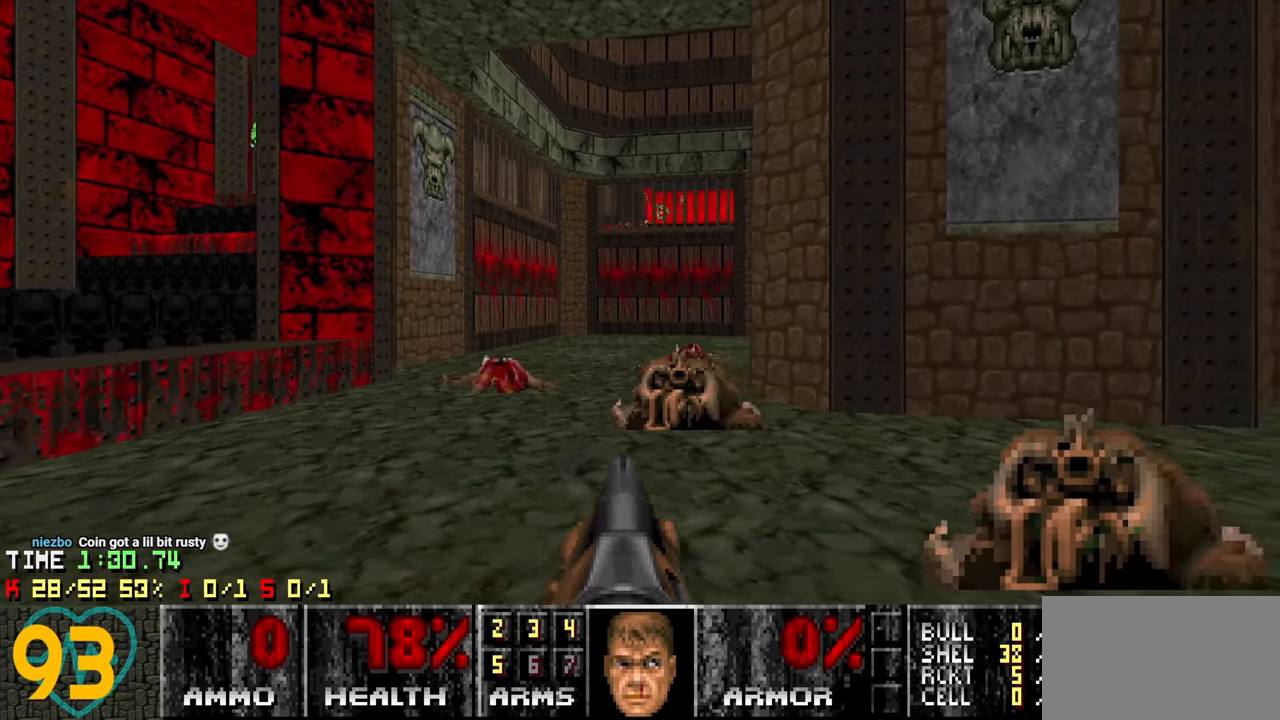
{"keys": ["d"], "mouse": [], "mouse_move": "up-right", "events": [[100, "d", "up"], [366, "d", "down"]]}
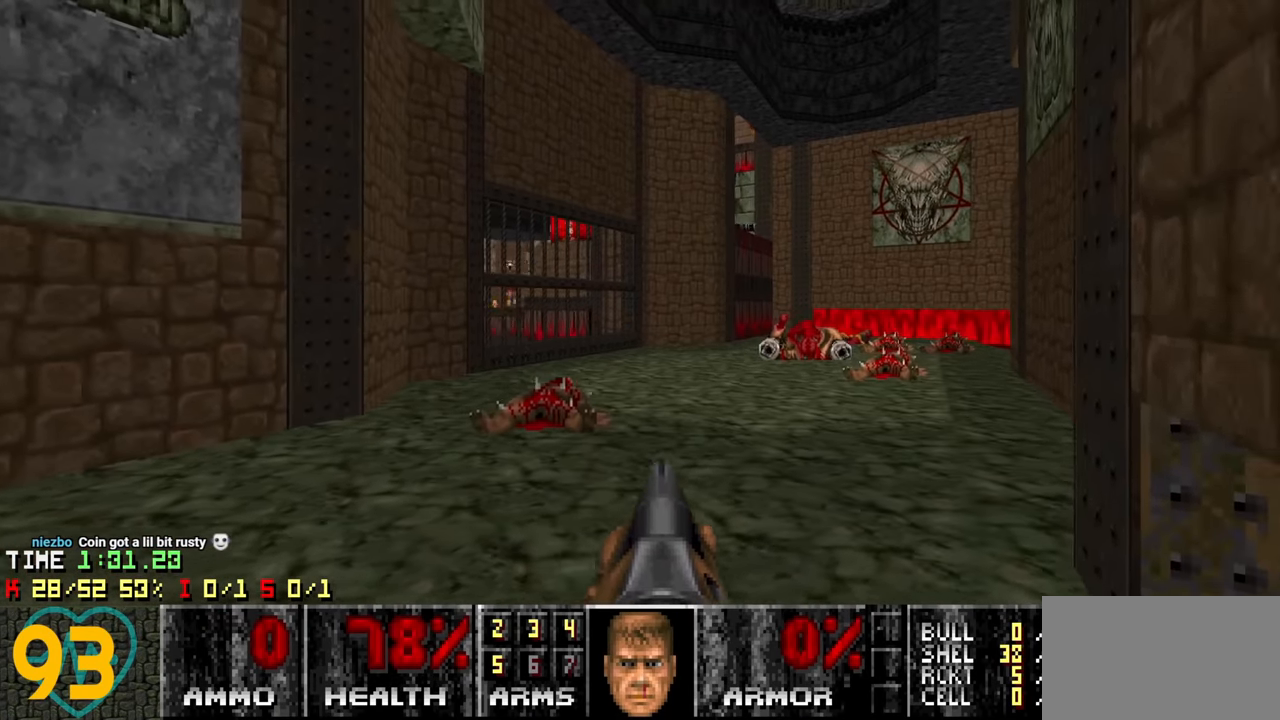
{"keys": ["w"], "mouse": [], "mouse_move": "left", "events": [[100, "d", "up"], [250, "d", "down"], [383, "w", "down"], [483, "d", "up"]]}
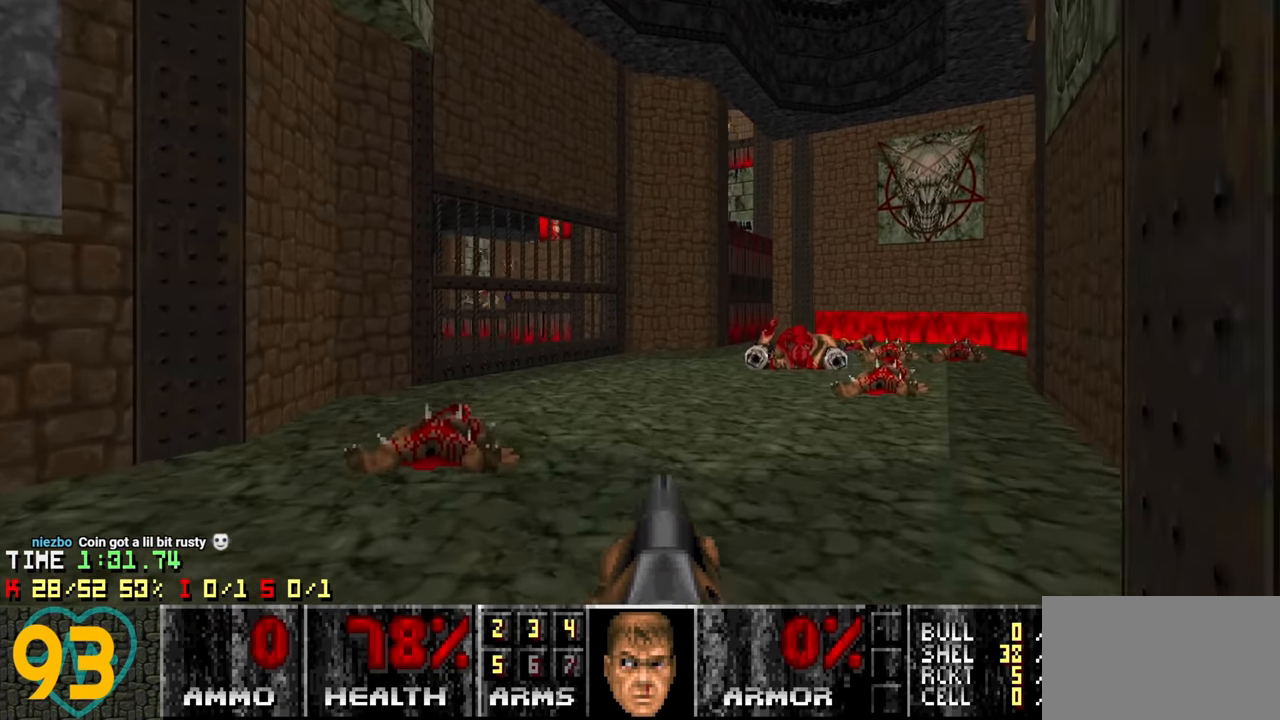
{"keys": ["d", "w"], "mouse": [], "mouse_move": "still", "events": [[116, "3", "down"], [216, "3", "up"], [400, "d", "down"]]}
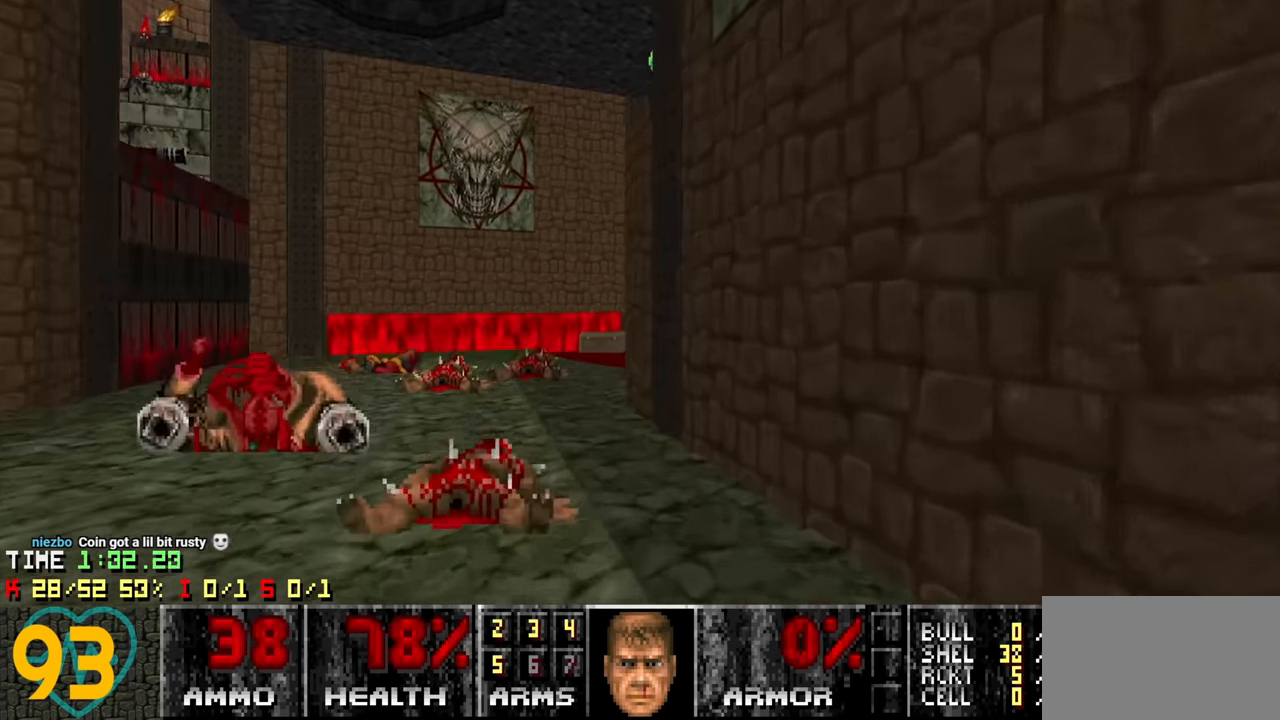
{"keys": ["a"], "mouse": [], "mouse_move": "up-right", "events": [[100, "a", "down"], [100, "d", "up"], [183, "w", "up"], [233, "a", "up"], [333, "a", "down"]]}
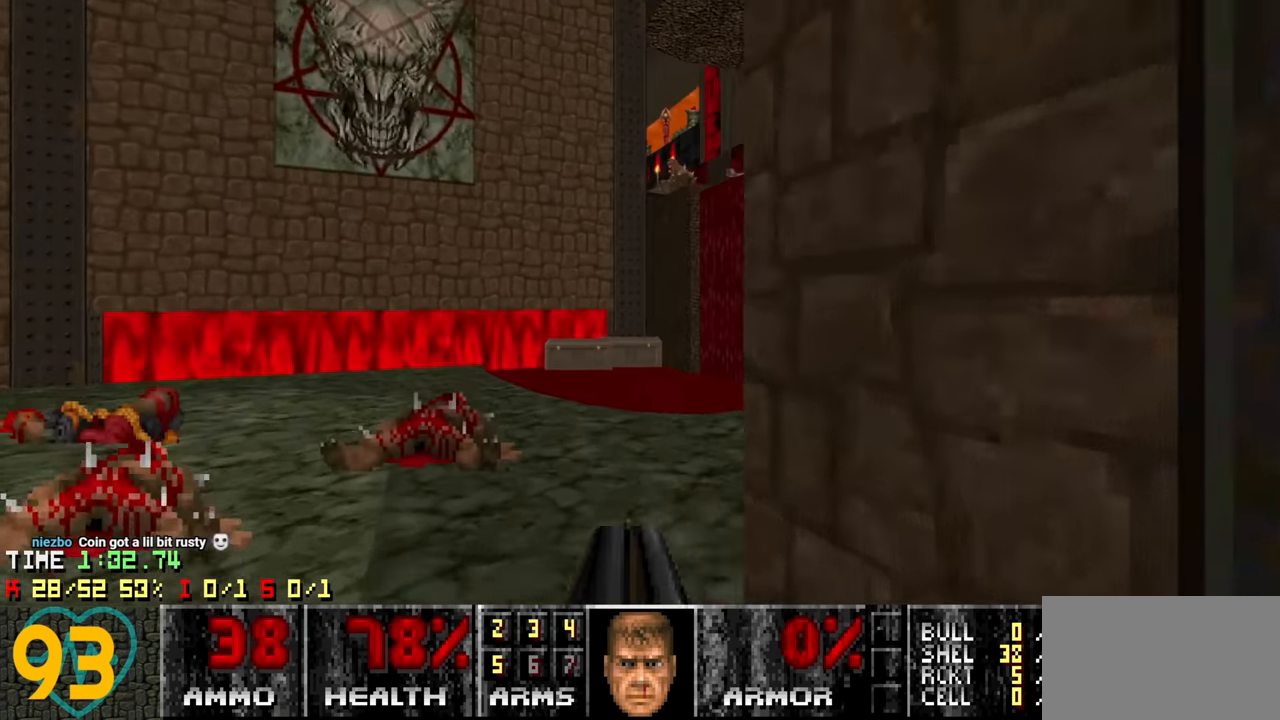
{"keys": ["w"], "mouse": [], "mouse_move": "right", "events": [[16, "w", "down"], [200, "a", "up"], [333, "a", "down"], [450, "a", "up"]]}